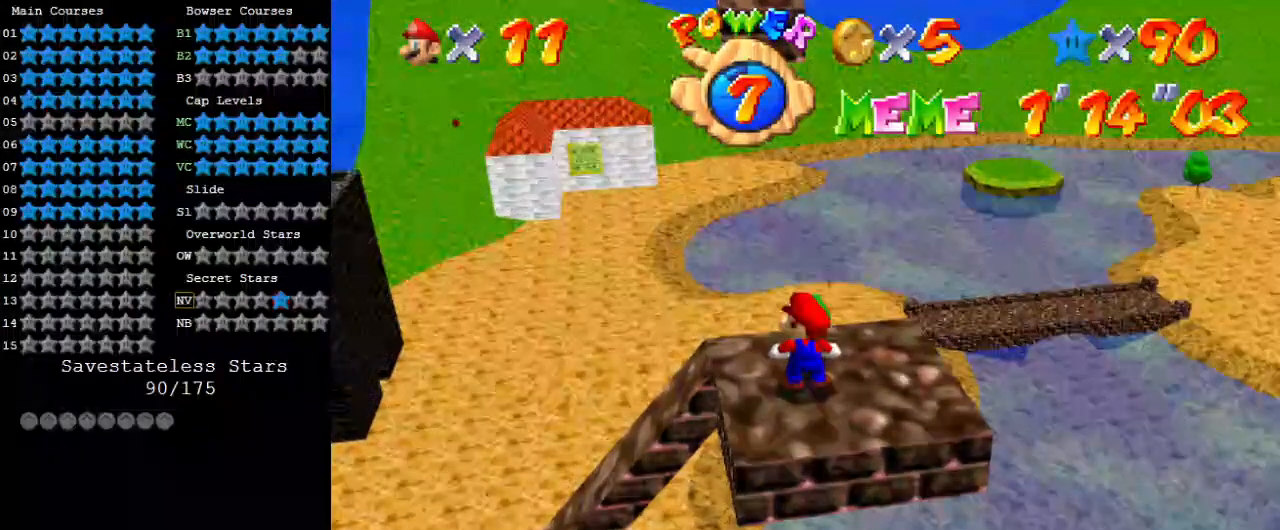
Gameplay with keyboard; each line is a JSON object with the keys held at the frame after it. "events" lists presses ("down") and releases ("up") of "a", "c", "ctrl", "d", "down", "left", "return", "right", "s", "shift", "up", "w", "x" and "y" between this image and that frame as [ms after this image, input, new state], when the widget could be followed in between. No other keys are recorded. Mouse input is not recorded.
{"keys": [], "events": []}
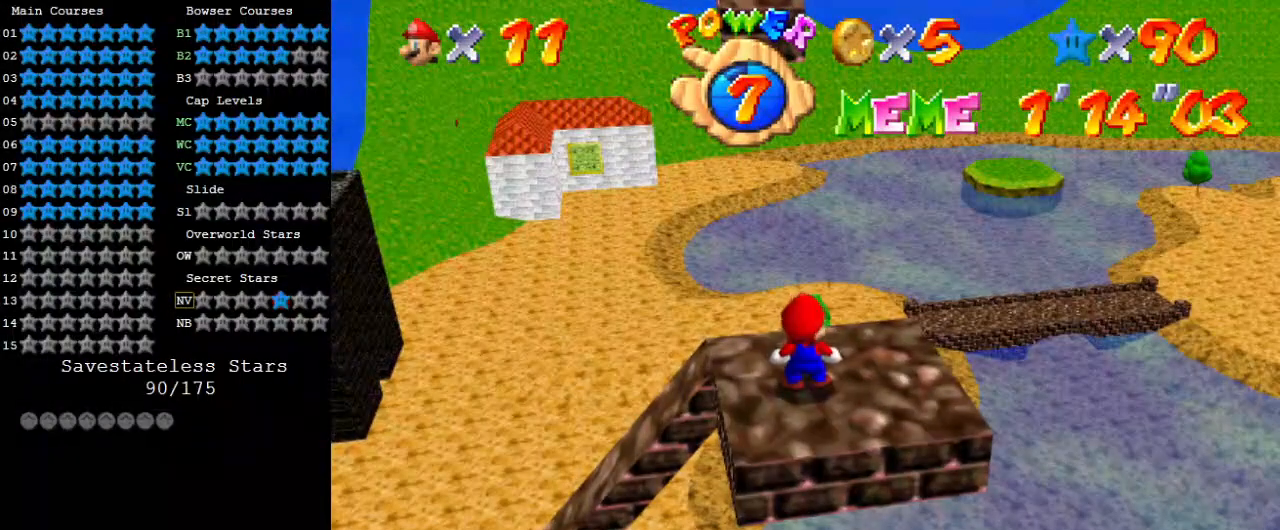
{"keys": [], "events": [[67, "y", "down"], [200, "y", "up"]]}
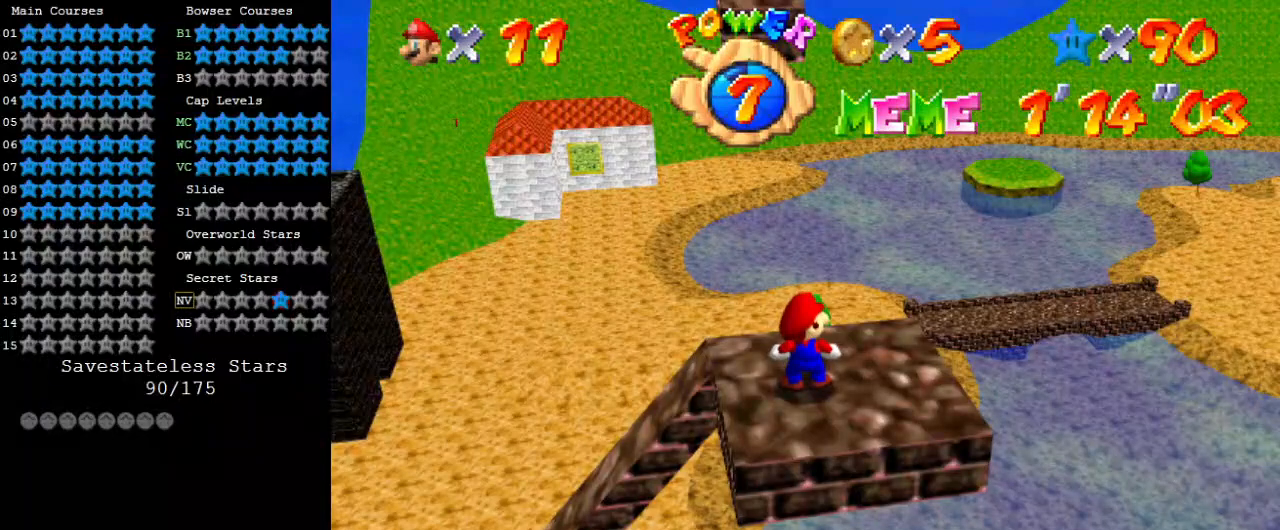
{"keys": [], "events": []}
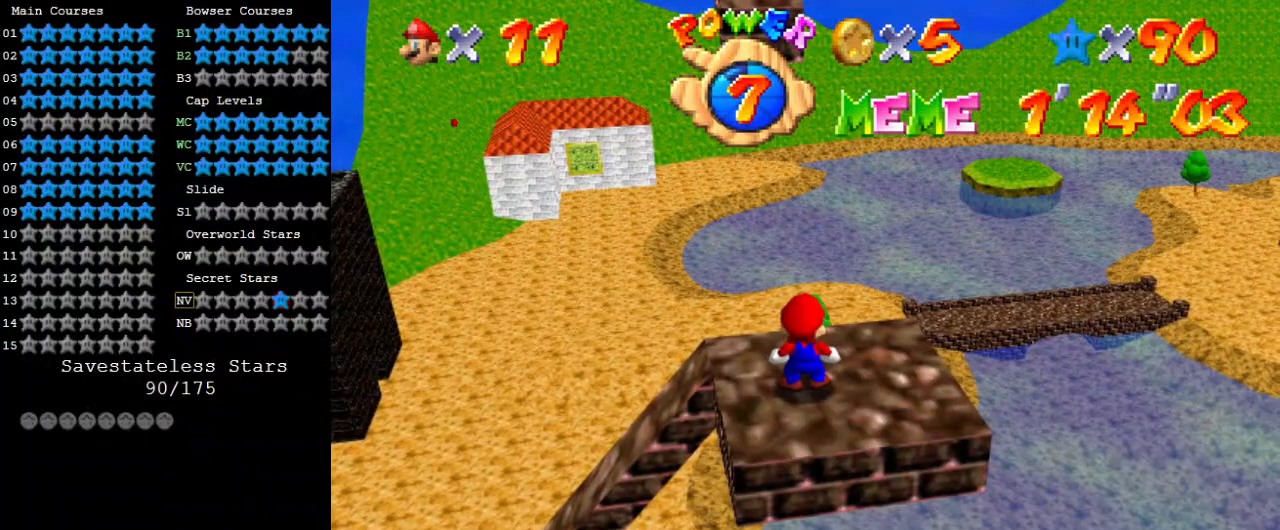
{"keys": [], "events": []}
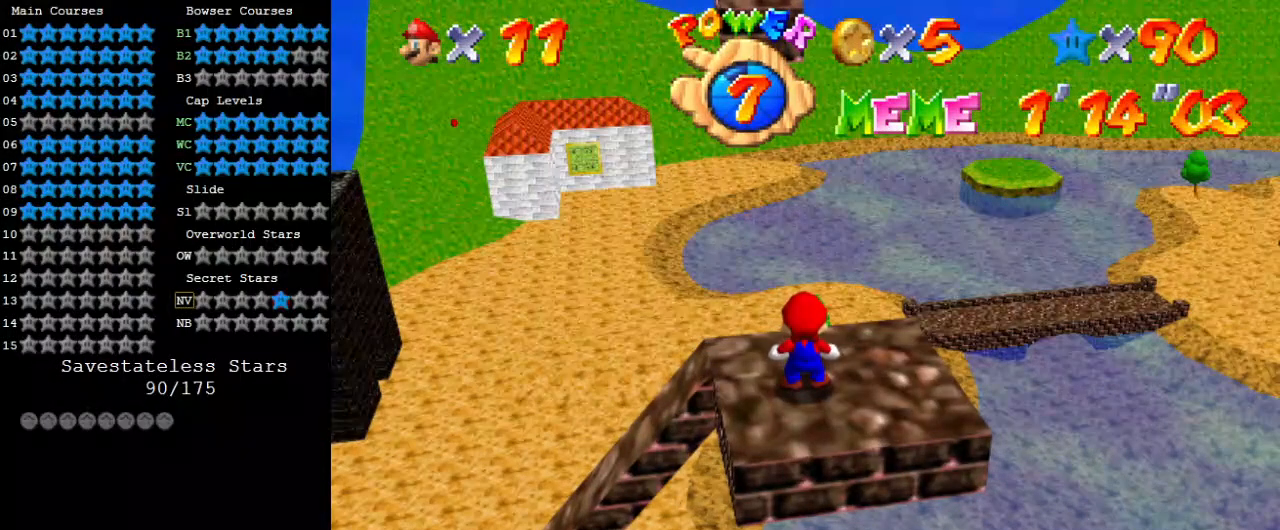
{"keys": [], "events": [[267, "return", "down"], [367, "return", "up"]]}
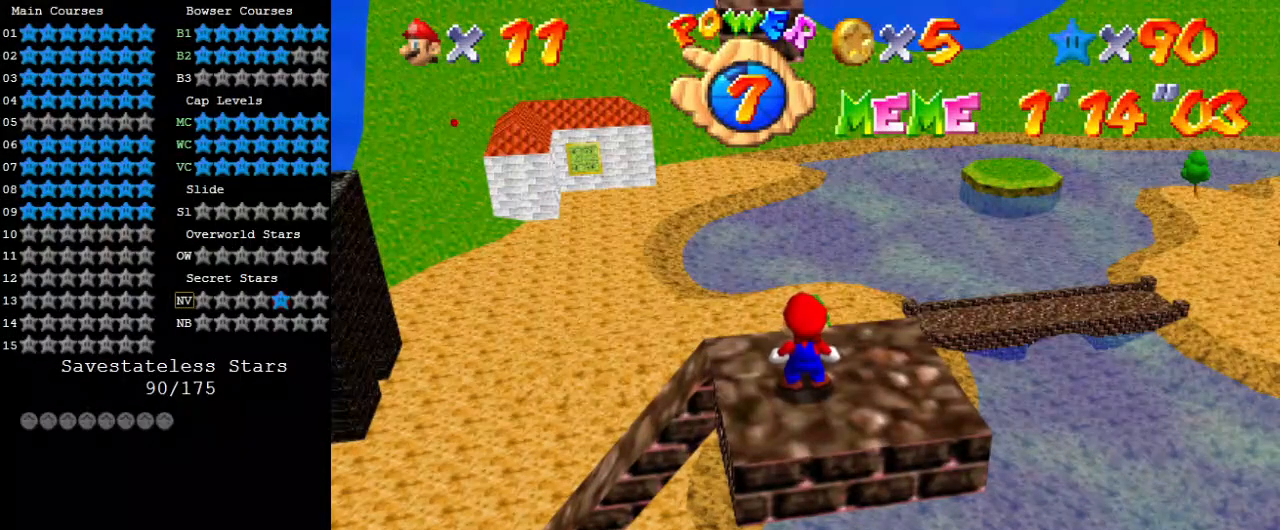
{"keys": [], "events": []}
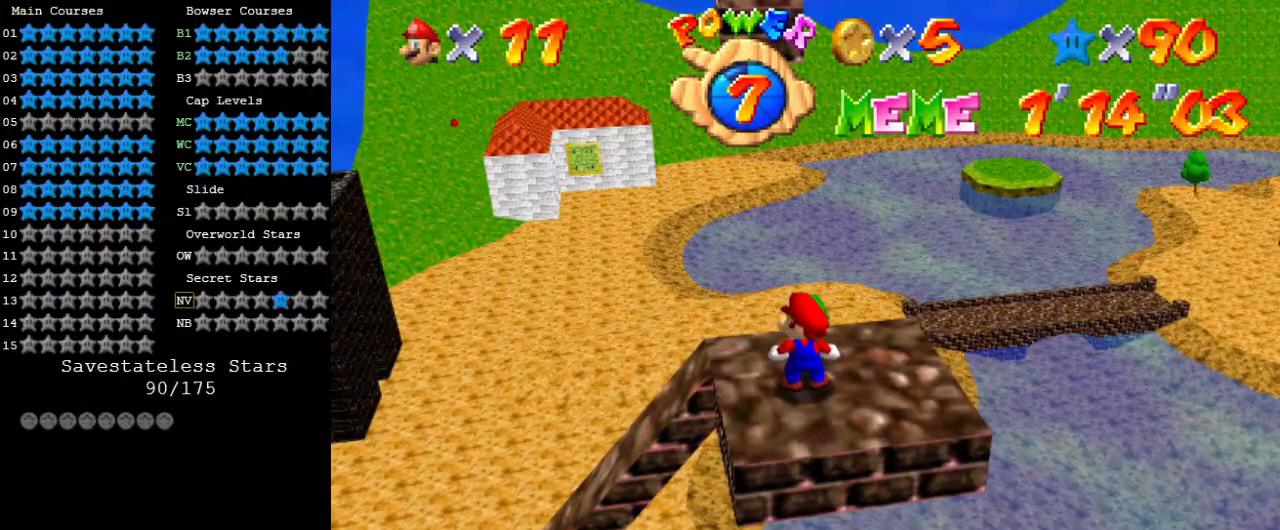
{"keys": [], "events": []}
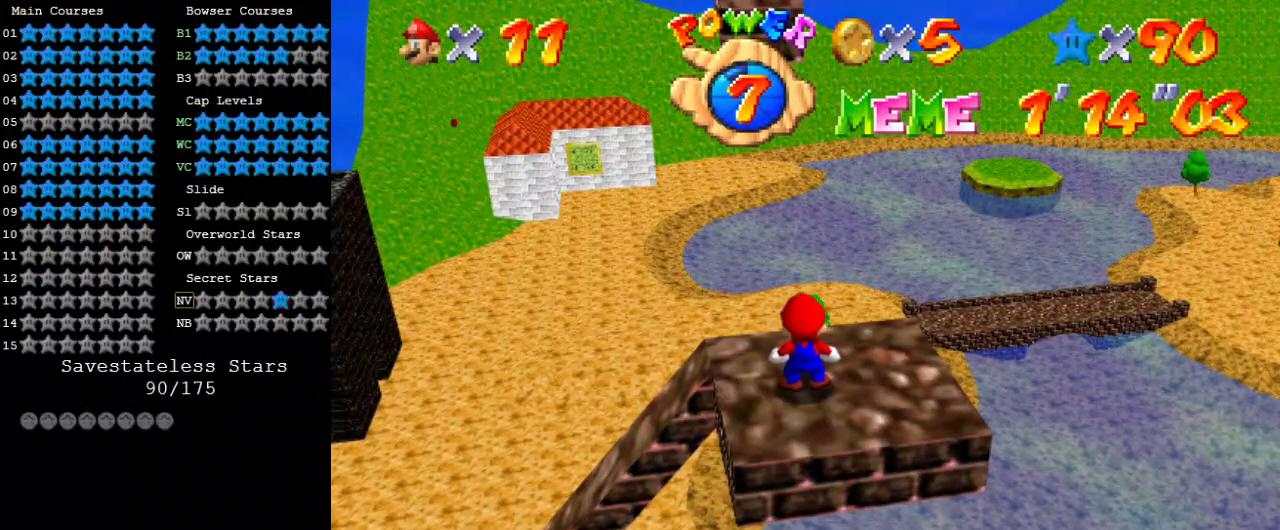
{"keys": [], "events": [[133, "left", "down"], [167, "down", "down"], [267, "down", "up"], [267, "left", "up"]]}
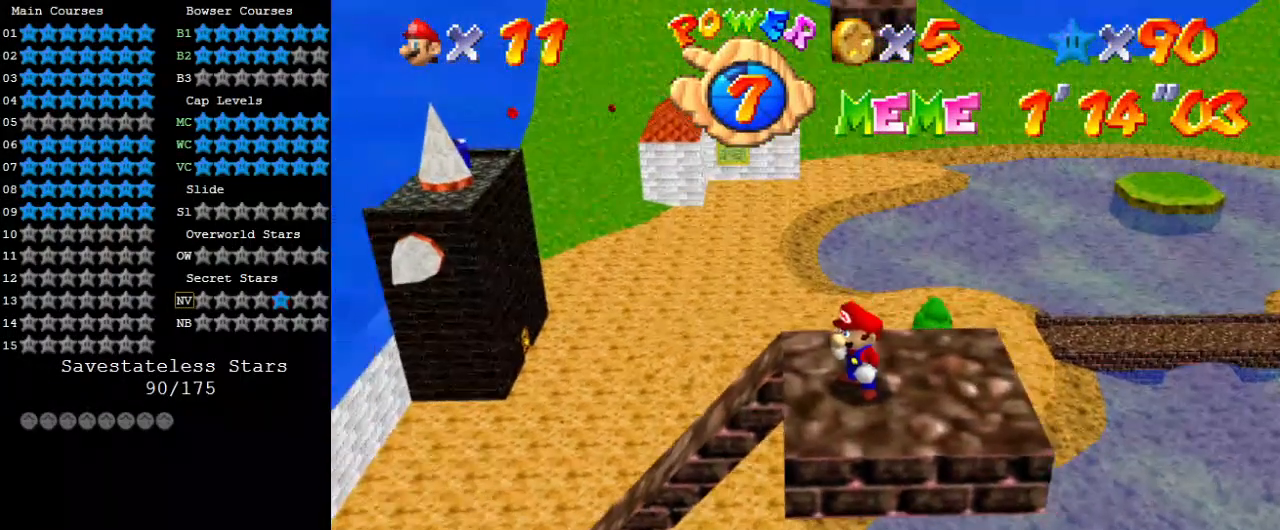
{"keys": [], "events": [[167, "up", "down"], [300, "up", "up"], [367, "shift", "down"], [500, "shift", "up"]]}
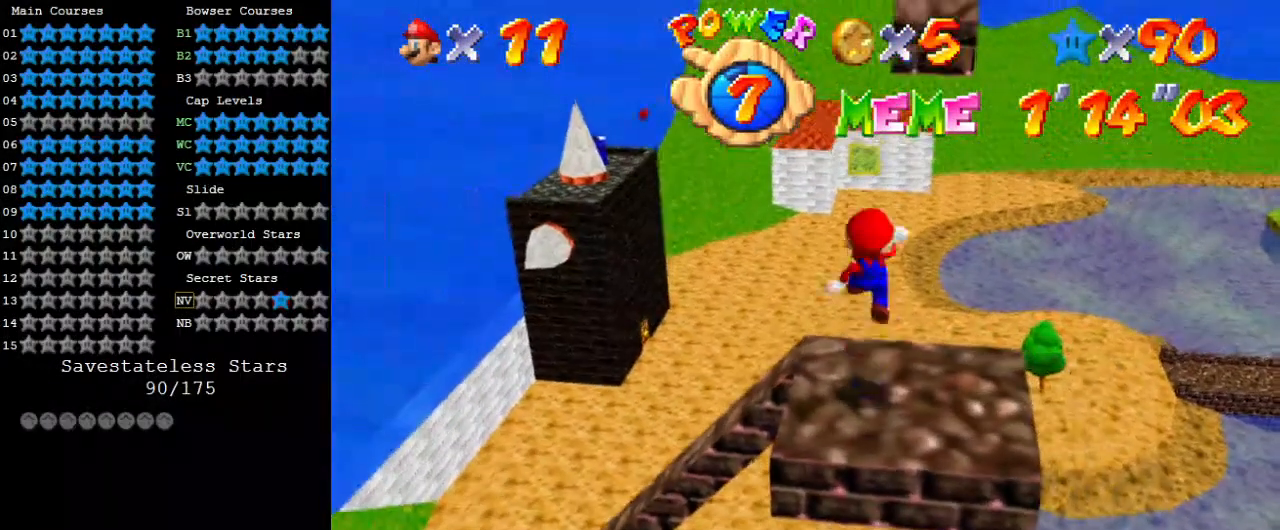
{"keys": [], "events": [[33, "down", "down"], [100, "right", "down"], [233, "right", "up"], [367, "down", "up"]]}
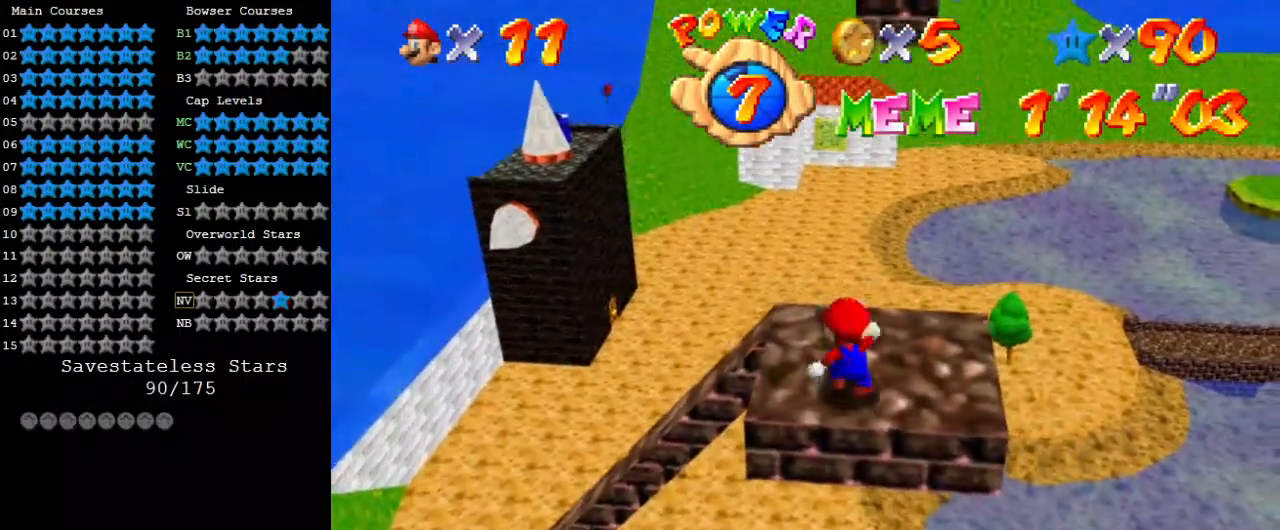
{"keys": [], "events": [[67, "right", "down"], [200, "right", "up"], [333, "up", "down"], [433, "up", "up"]]}
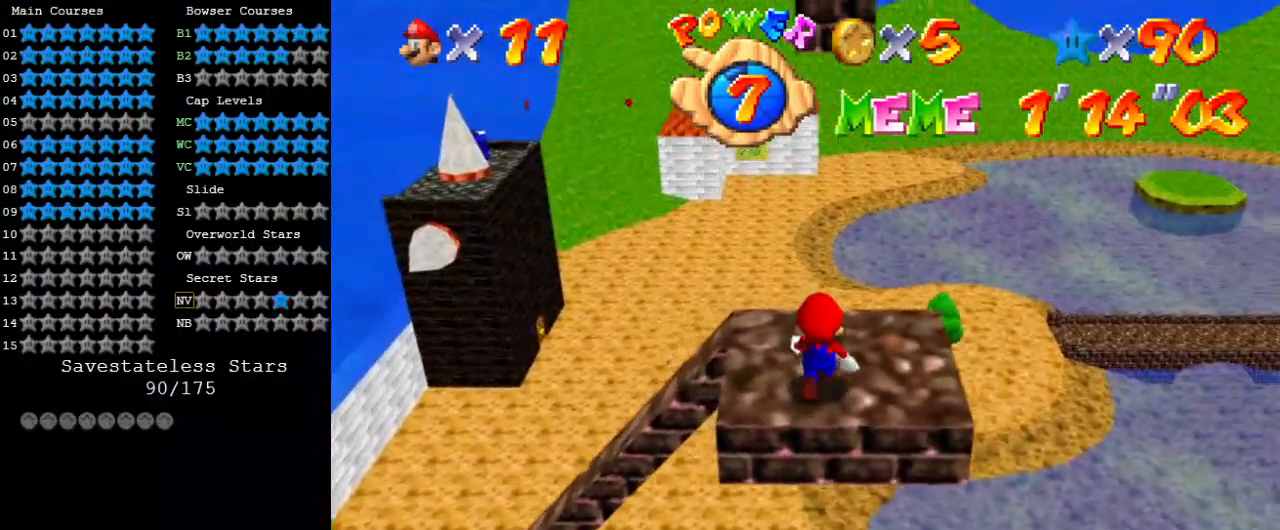
{"keys": [], "events": [[67, "shift", "down"], [100, "down", "down"], [167, "shift", "up"], [267, "down", "up"], [333, "up", "down"], [500, "up", "up"]]}
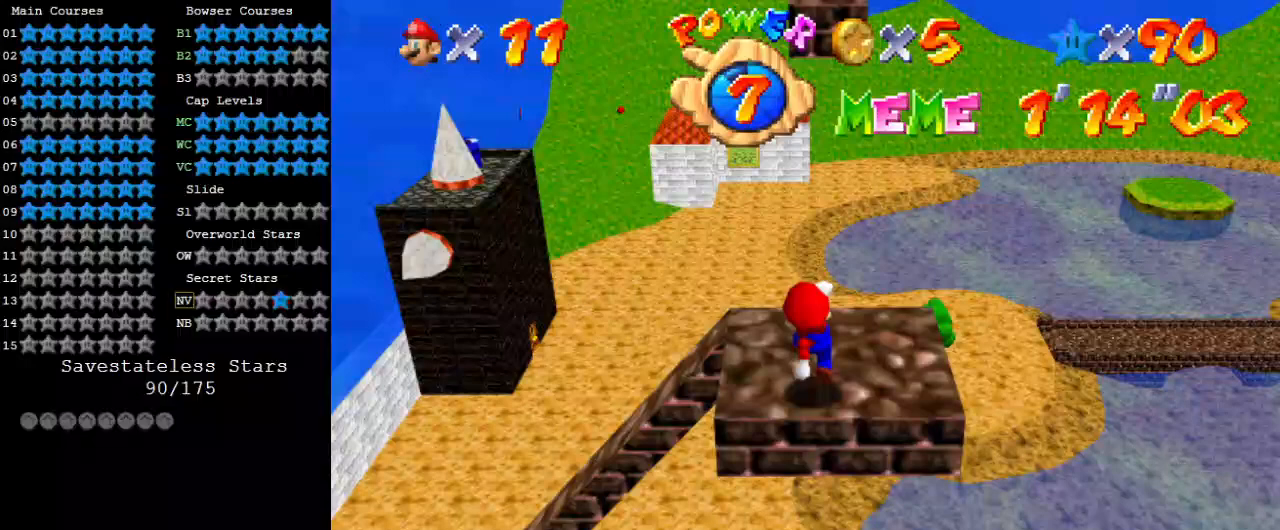
{"keys": [], "events": []}
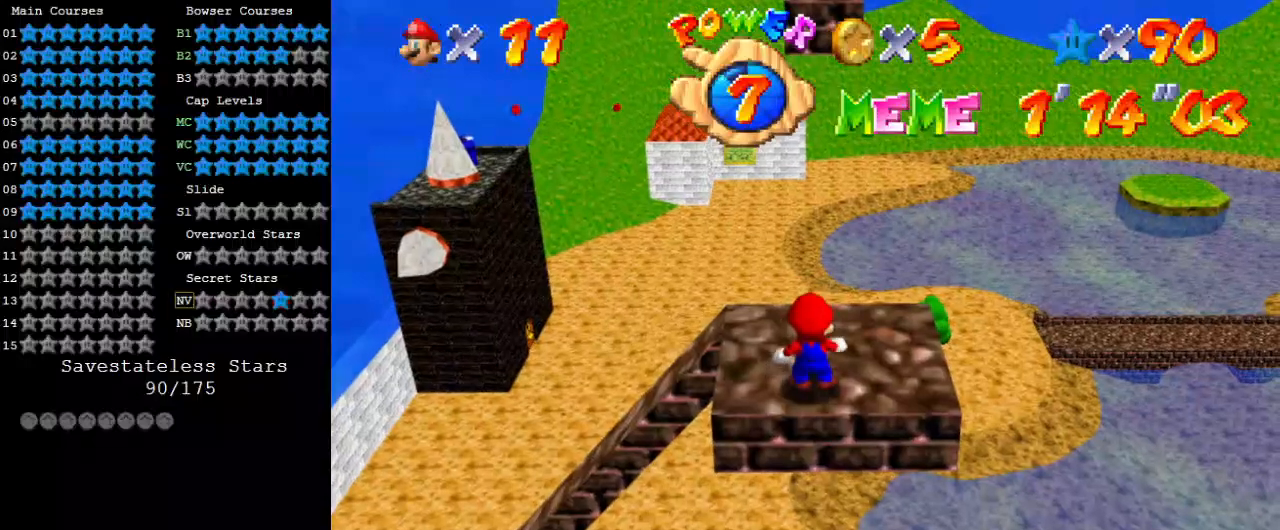
{"keys": [], "events": []}
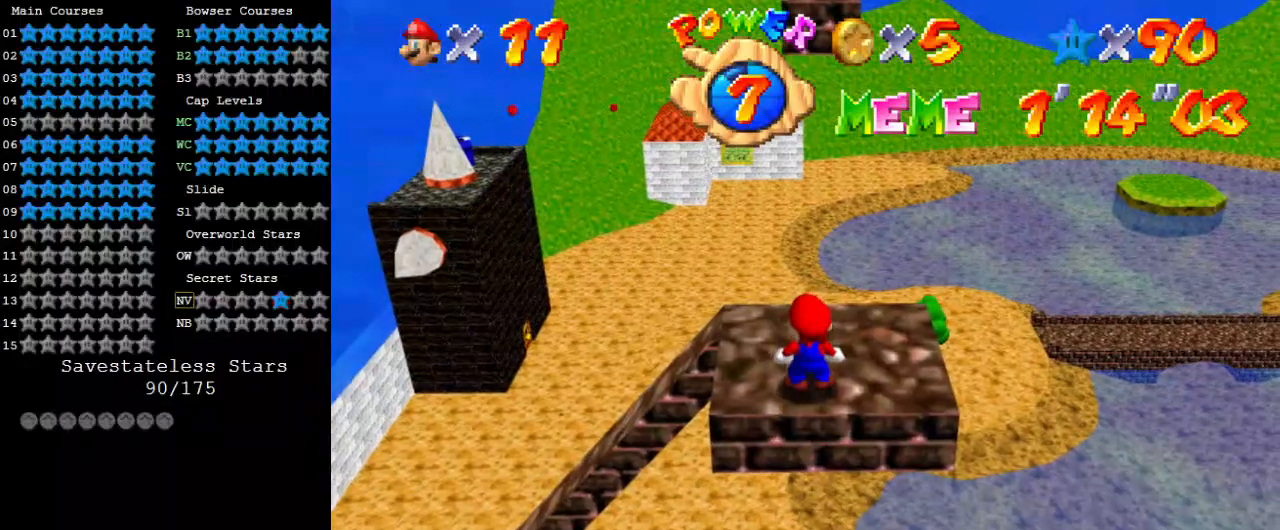
{"keys": [], "events": []}
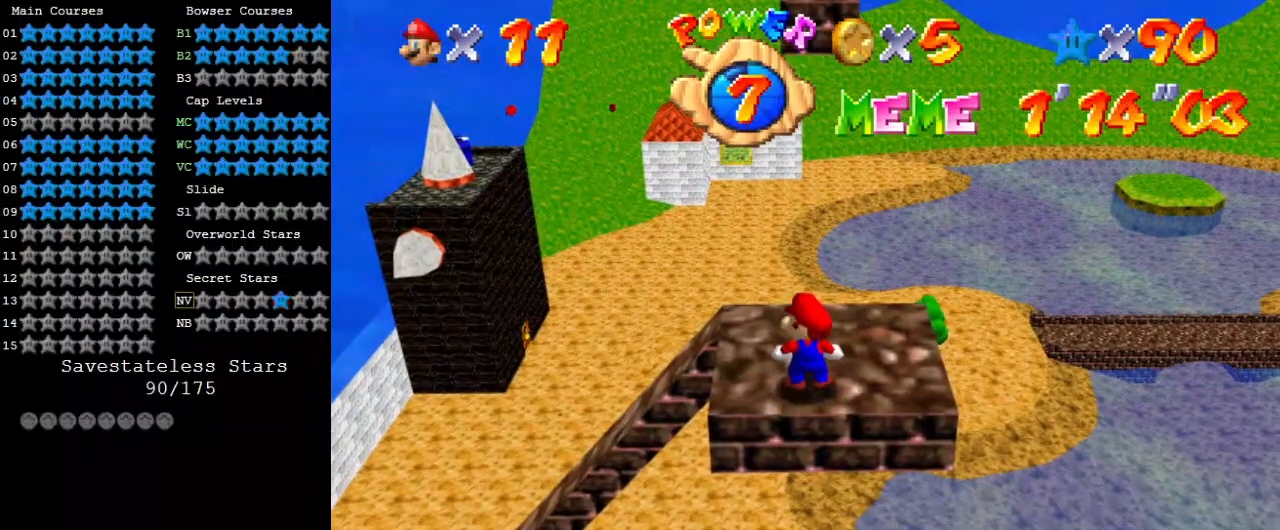
{"keys": [], "events": []}
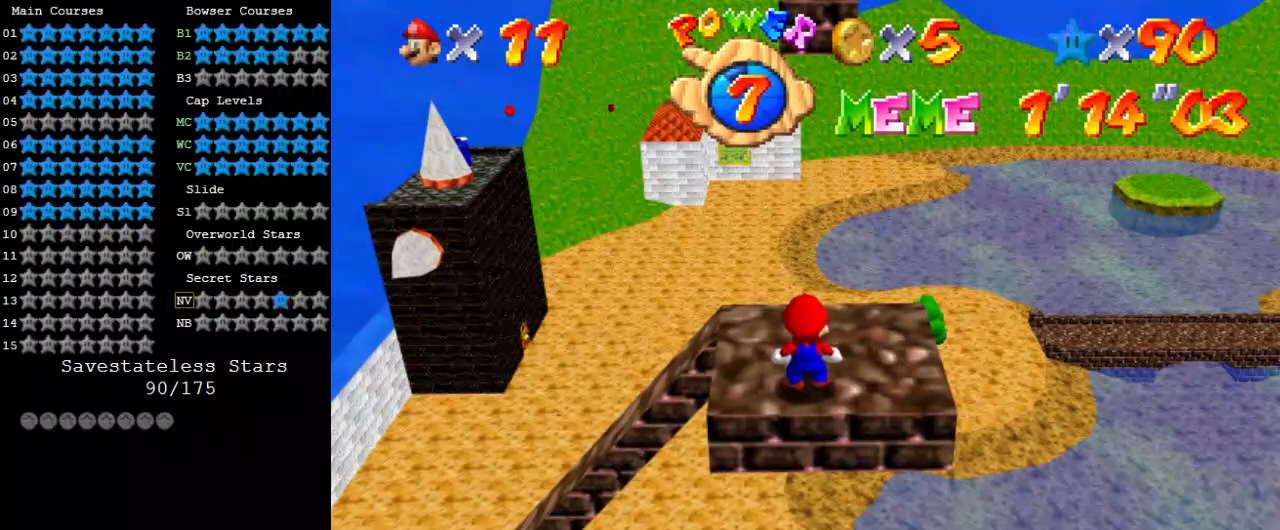
{"keys": [], "events": []}
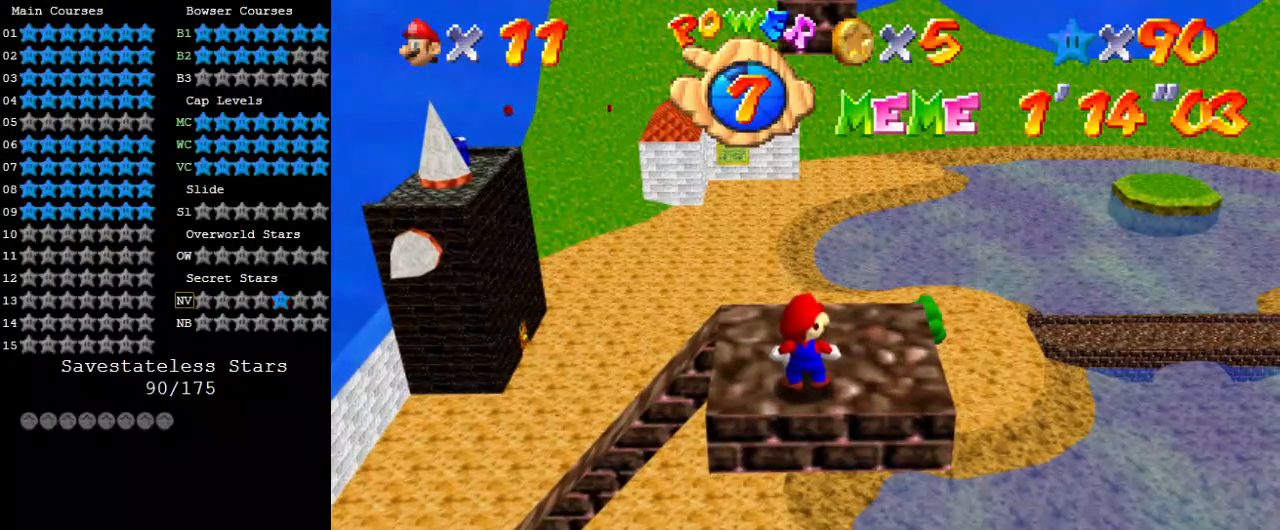
{"keys": ["return"], "events": [[100, "a", "down"], [233, "a", "up"], [500, "return", "down"]]}
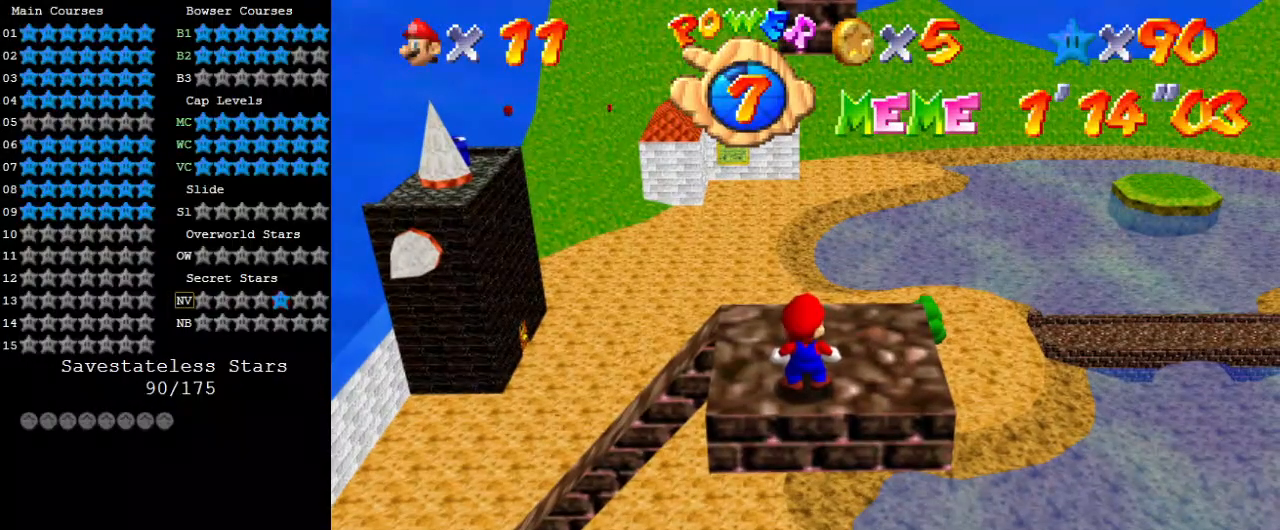
{"keys": [], "events": [[67, "return", "up"]]}
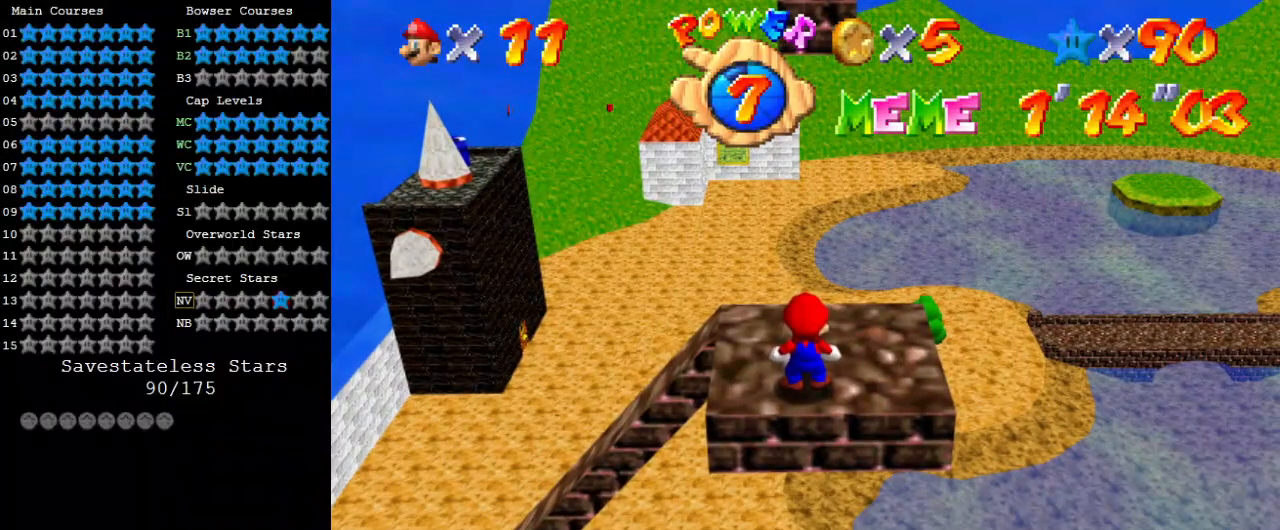
{"keys": ["down"], "events": [[267, "shift", "down"], [400, "shift", "up"], [433, "down", "down"]]}
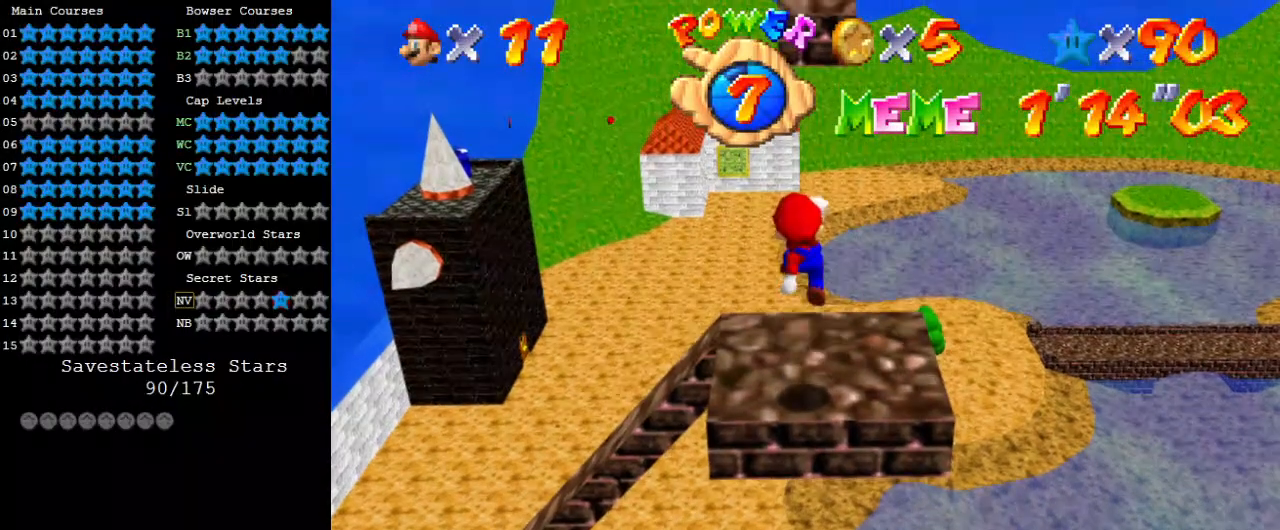
{"keys": ["up"], "events": [[67, "down", "up"], [167, "right", "down"], [167, "up", "down"], [300, "right", "up"], [367, "shift", "down"], [500, "shift", "up"]]}
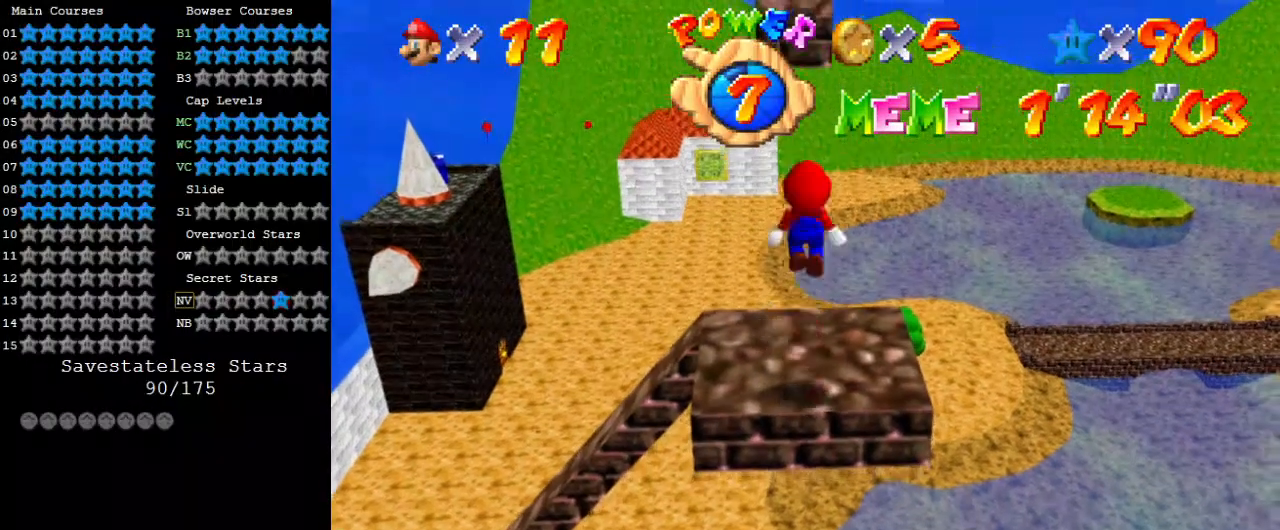
{"keys": ["shift", "up"], "events": [[500, "shift", "down"]]}
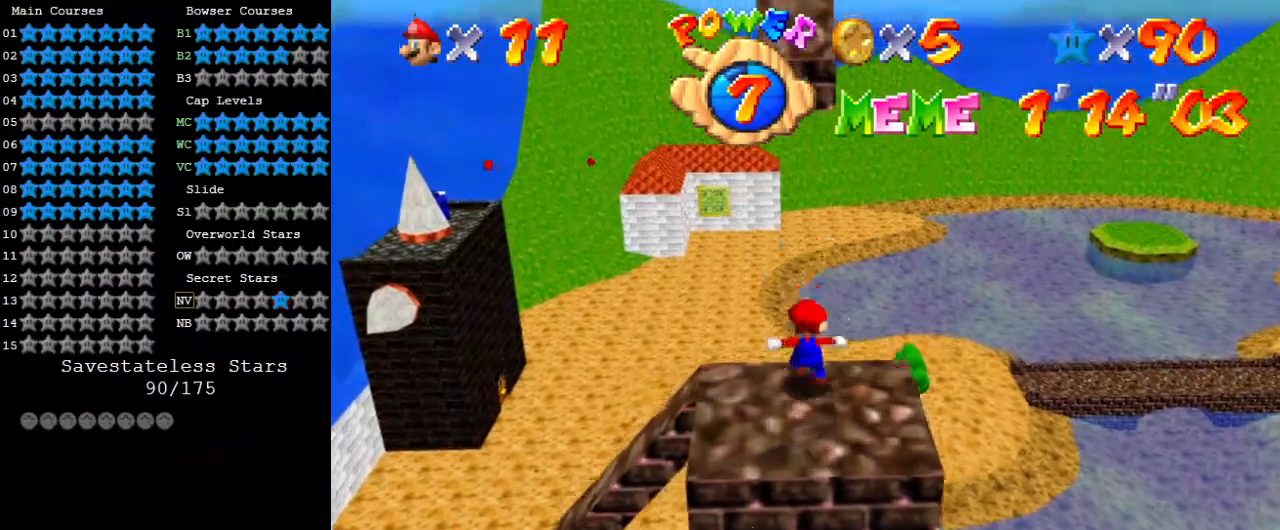
{"keys": ["shift", "up"], "events": [[67, "return", "down"], [167, "return", "up"], [200, "shift", "up"], [333, "shift", "down"]]}
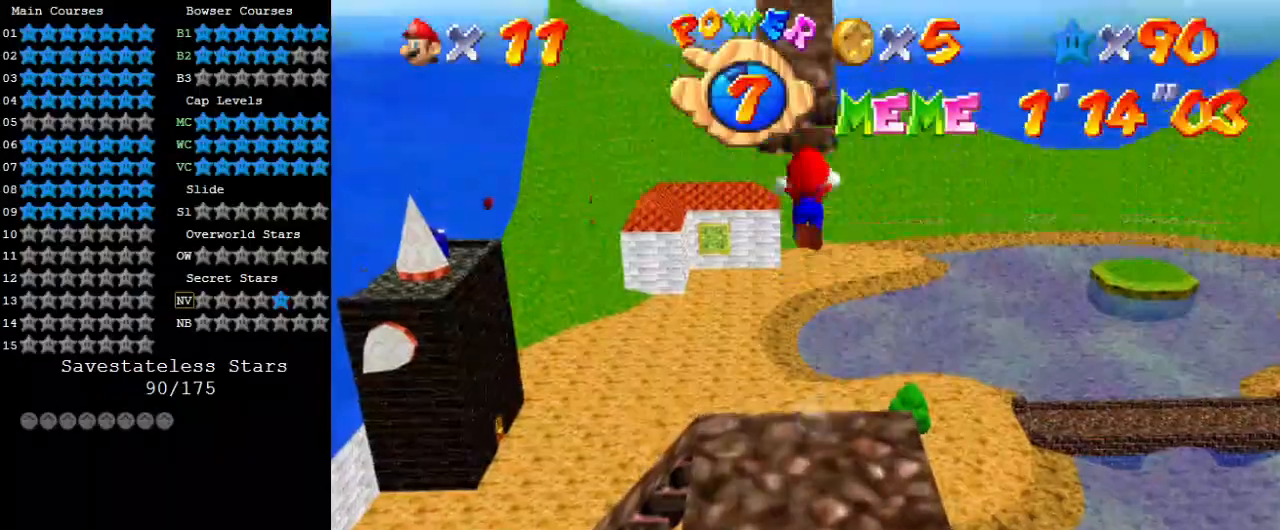
{"keys": ["shift", "up"], "events": []}
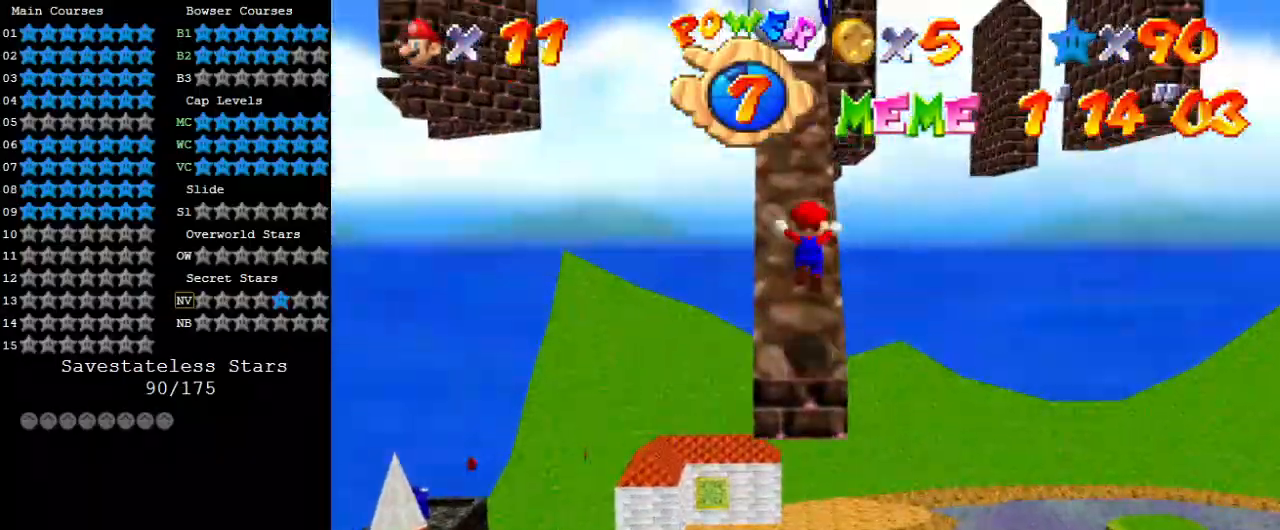
{"keys": ["up"], "events": [[367, "shift", "up"], [400, "left", "down"], [500, "left", "up"]]}
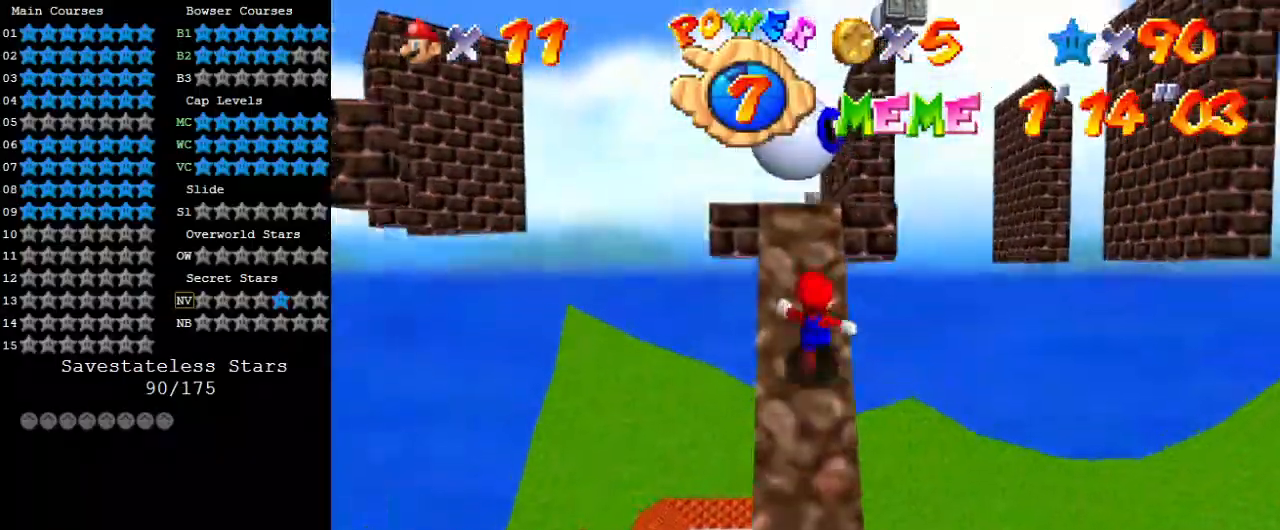
{"keys": ["a", "up"], "events": [[333, "a", "down"], [367, "left", "down"], [467, "a", "up"], [500, "a", "down"], [500, "left", "up"]]}
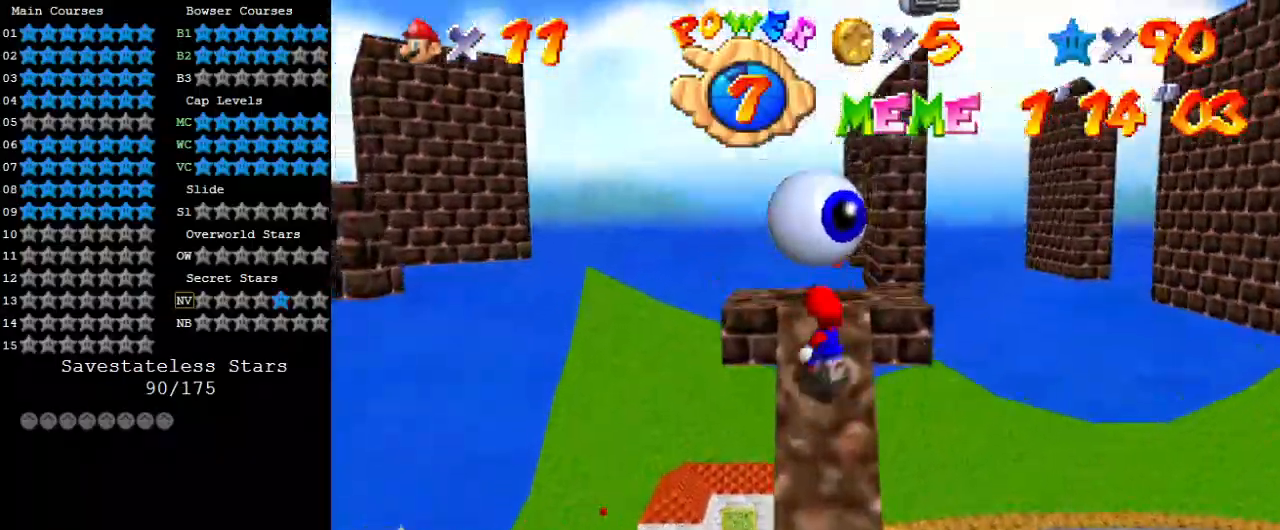
{"keys": ["up"], "events": [[167, "a", "up"]]}
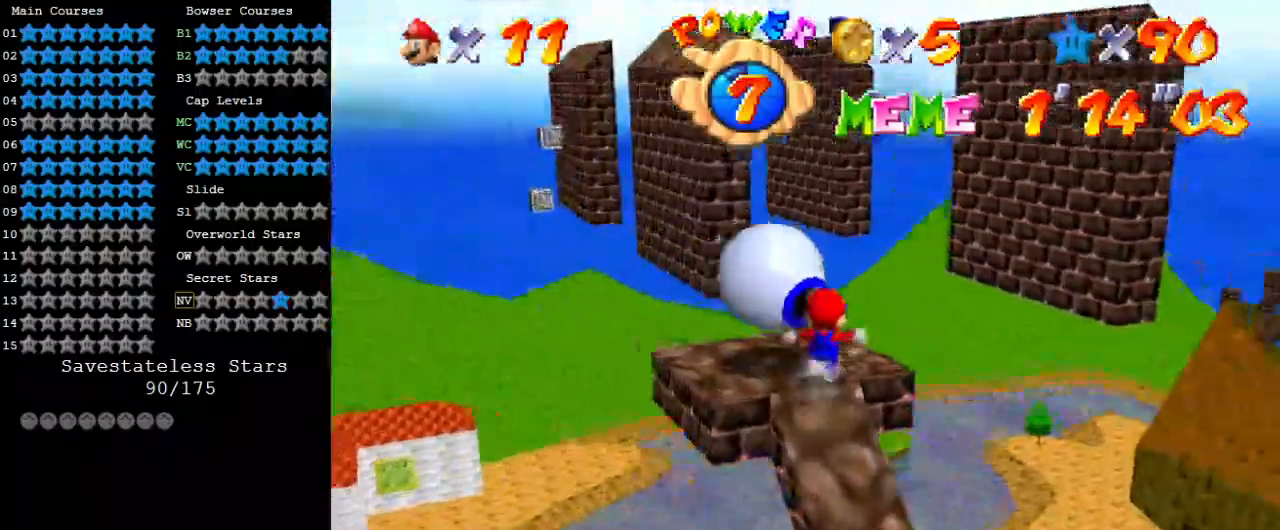
{"keys": ["d", "down", "left", "shift"], "events": [[67, "right", "down"], [200, "up", "up"], [300, "left", "down"], [300, "shift", "down"], [367, "right", "up"], [400, "down", "down"], [433, "d", "down"]]}
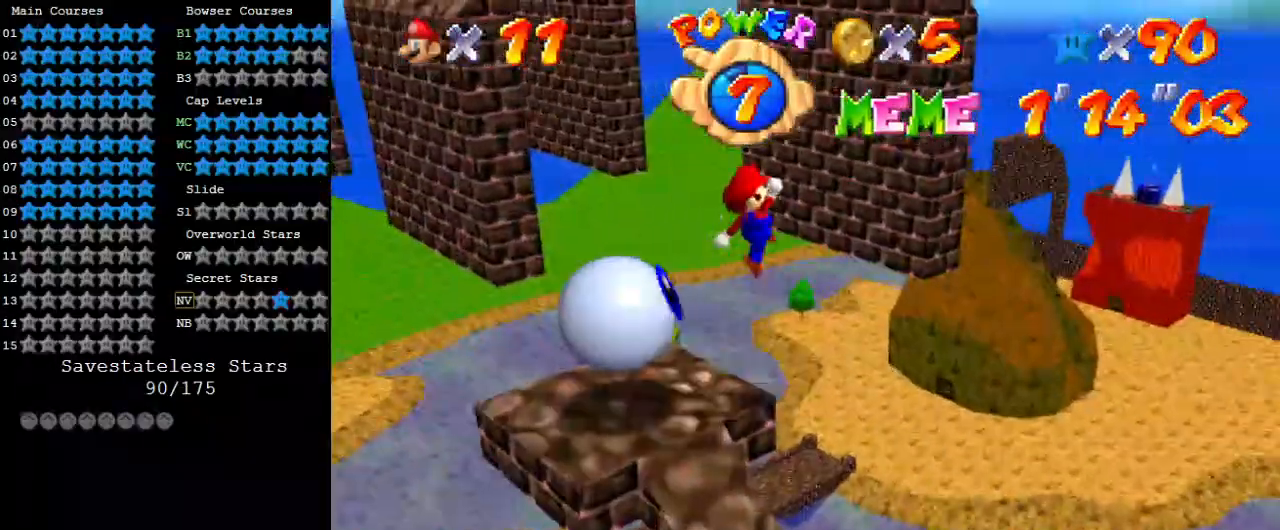
{"keys": ["ctrl", "shift"], "events": [[33, "d", "up"], [133, "d", "down"], [133, "down", "up"], [233, "left", "up"], [267, "d", "up"], [400, "ctrl", "down"]]}
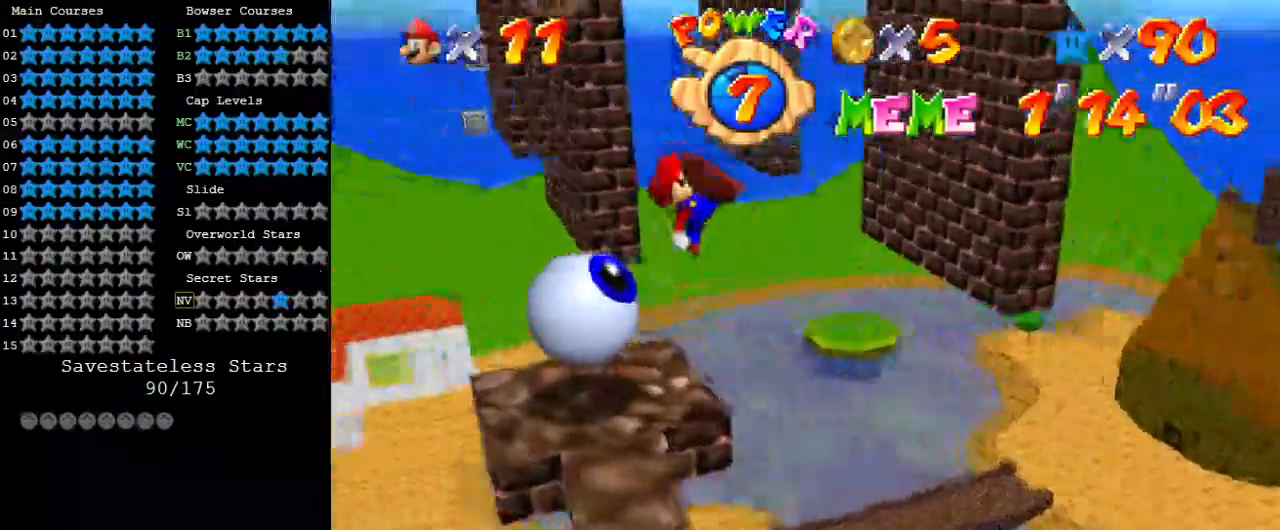
{"keys": [], "events": [[100, "left", "down"], [100, "up", "down"], [133, "a", "down"], [133, "ctrl", "up"], [200, "left", "up"], [200, "up", "up"], [267, "a", "up"], [267, "down", "down"], [267, "right", "down"], [267, "shift", "up"], [367, "down", "up"], [367, "right", "up"]]}